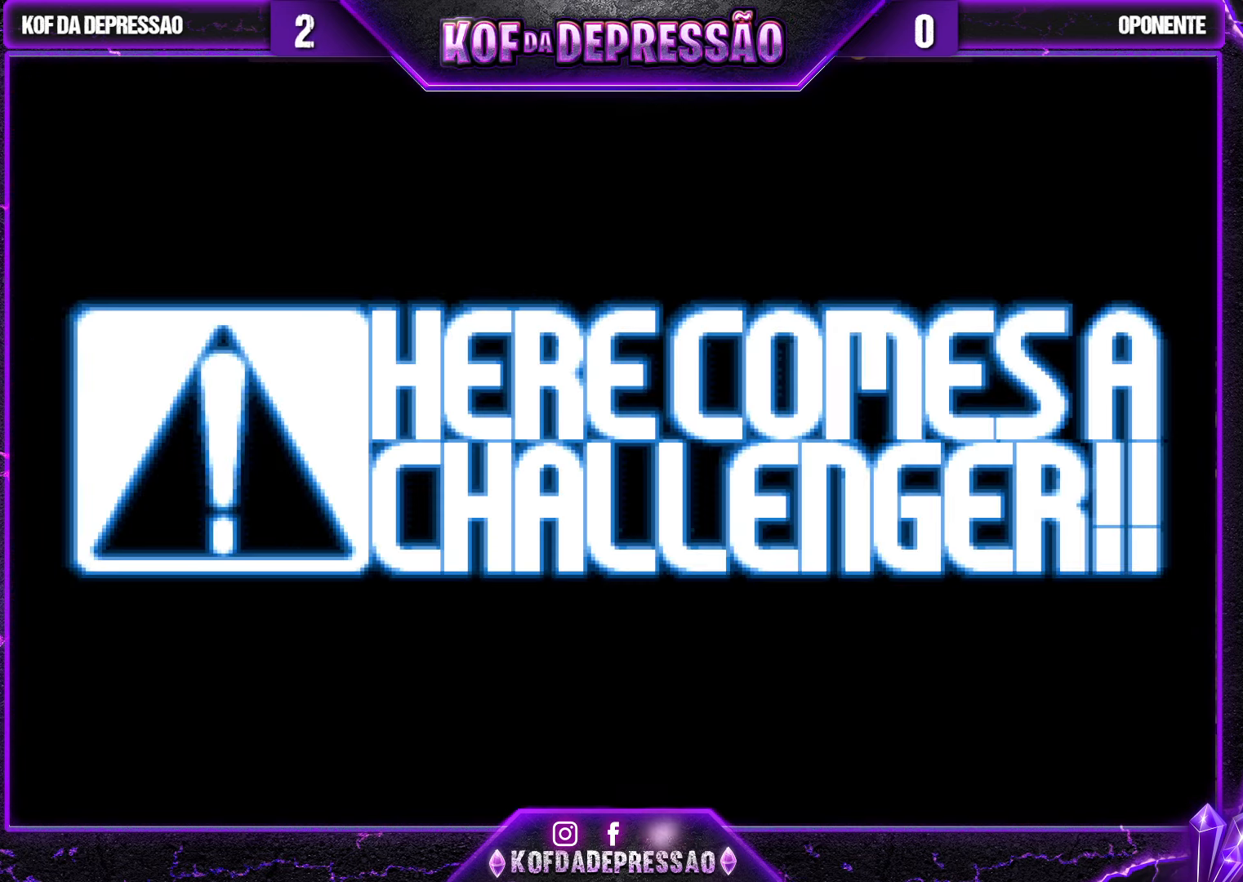
Gameplay with a controller (arcade stick); each line is a JSON object with the inputs held at the frame after it. "events" lists button and stick changes between this image and that frame as [ms after this image, input, new state], when the widget could be followed in between. Not read: L3 R3.
{"buttons": [], "left_stick": "center", "events": []}
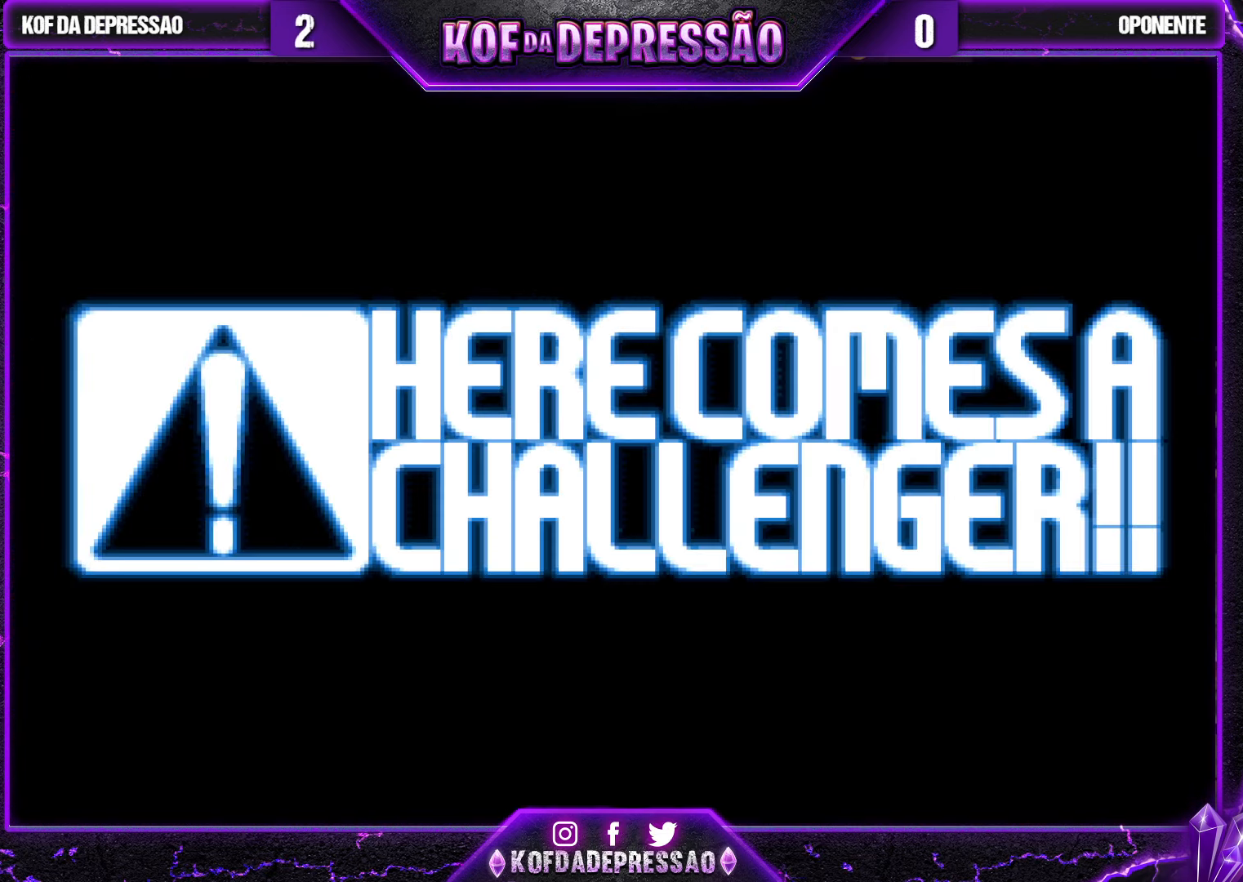
{"buttons": [], "left_stick": "center", "events": []}
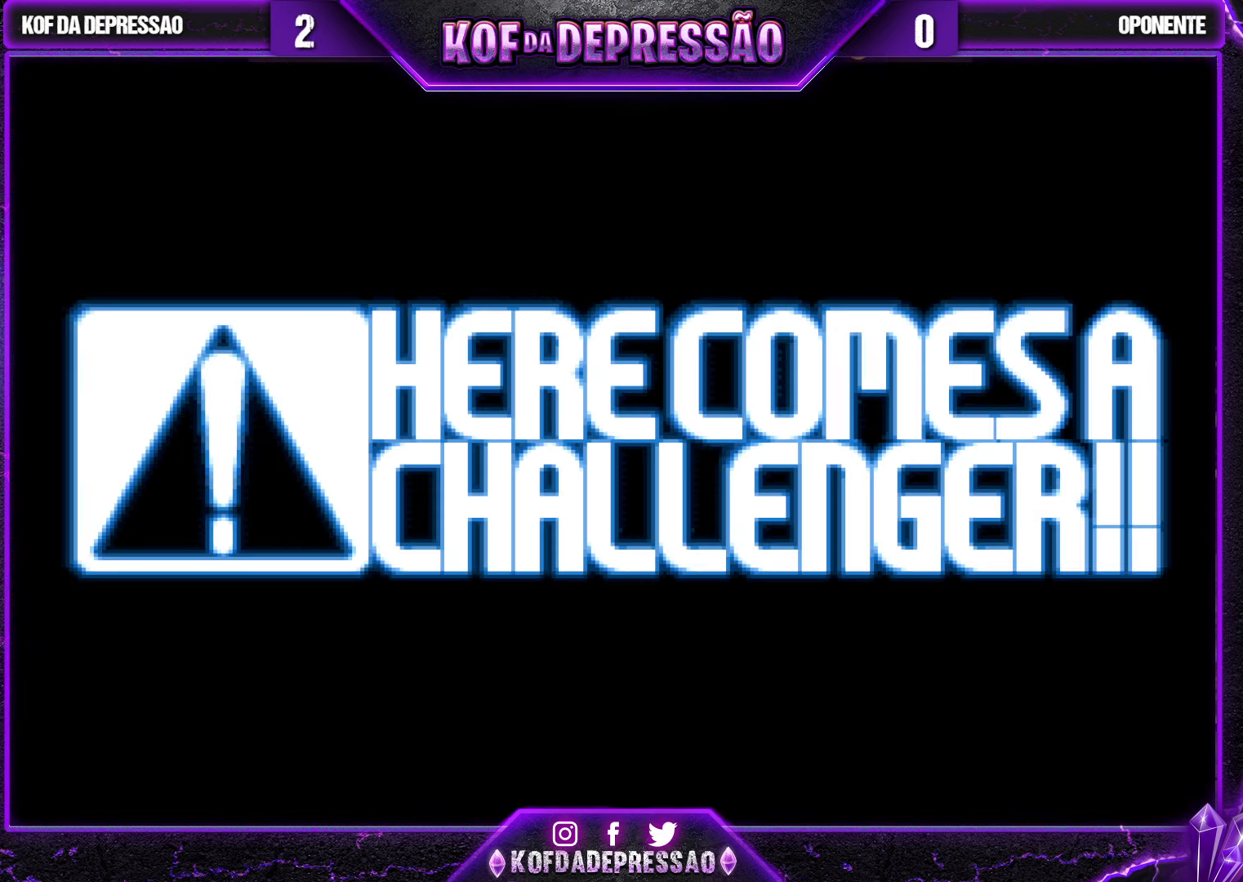
{"buttons": ["R2"], "left_stick": "center", "events": [[283, "SQUARE", "down"], [283, "TRIANGLE", "down"], [333, "SQUARE", "up"], [350, "TRIANGLE", "up"], [500, "R2", "down"]]}
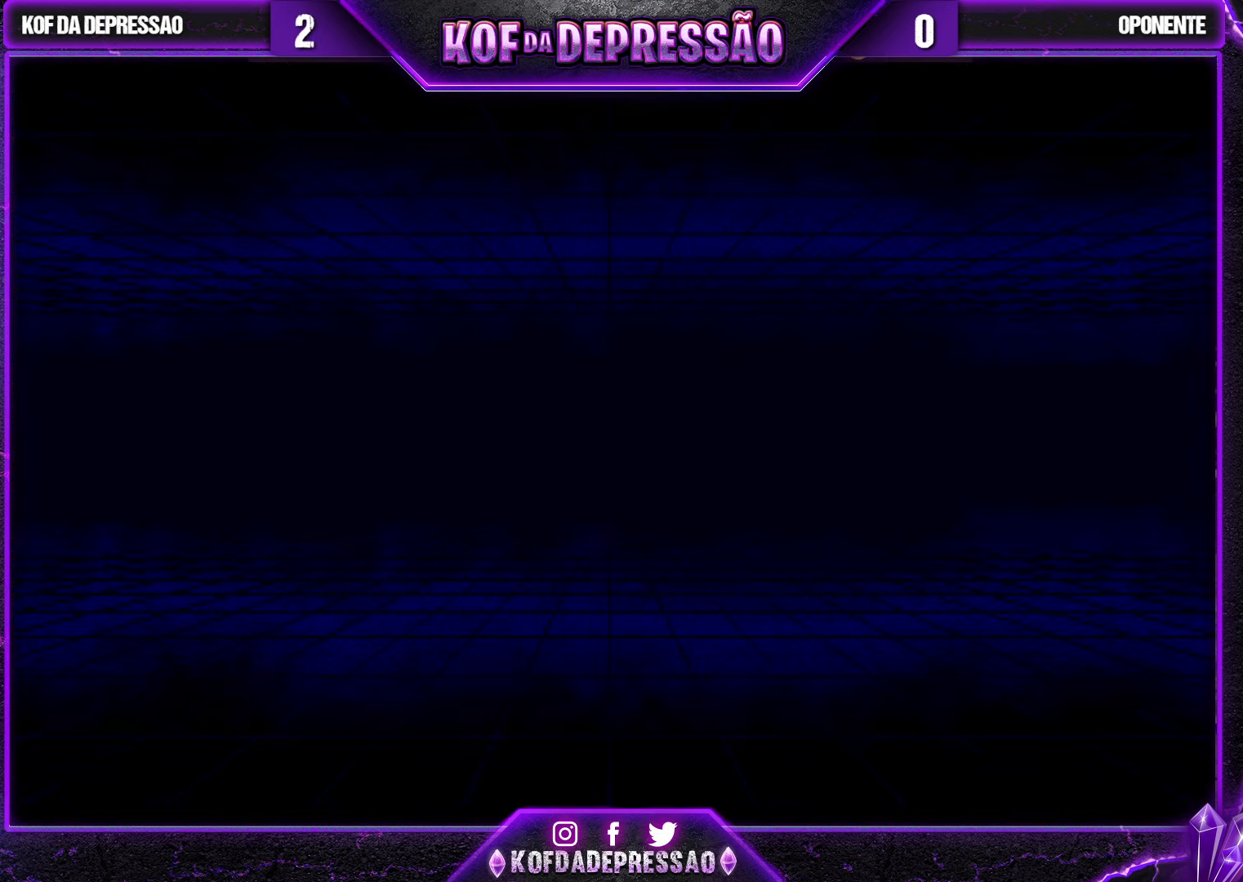
{"buttons": [], "left_stick": "center", "events": [[16, "SQUARE", "down"], [16, "TRIANGLE", "down"], [50, "R2", "up"], [50, "SQUARE", "up"], [50, "TRIANGLE", "up"], [216, "R2", "down"], [216, "TRIANGLE", "down"], [266, "R2", "up"], [283, "TRIANGLE", "up"], [350, "TRIANGLE", "down"], [366, "R2", "down"], [416, "R2", "up"], [450, "TRIANGLE", "up"]]}
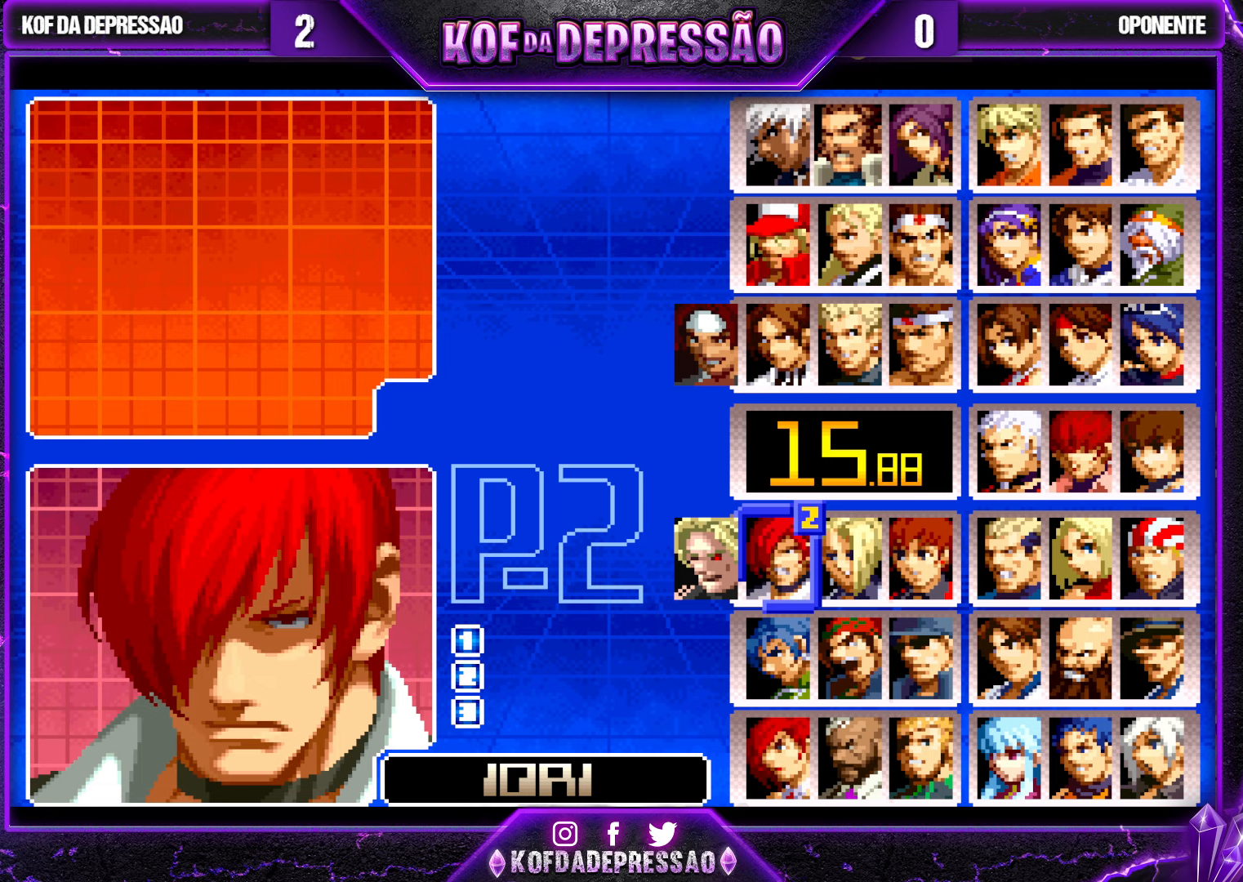
{"buttons": [], "left_stick": "center", "events": [[17, "TRIANGLE", "down"], [83, "TRIANGLE", "up"], [183, "R2", "down"], [183, "TRIANGLE", "down"], [217, "SQUARE", "down"], [233, "SQUARE", "up"], [250, "TRIANGLE", "up"], [283, "R2", "up"], [383, "R2", "down"], [383, "SQUARE", "down"], [383, "TRIANGLE", "down"], [417, "SQUARE", "up"], [450, "R2", "up"], [450, "TRIANGLE", "up"]]}
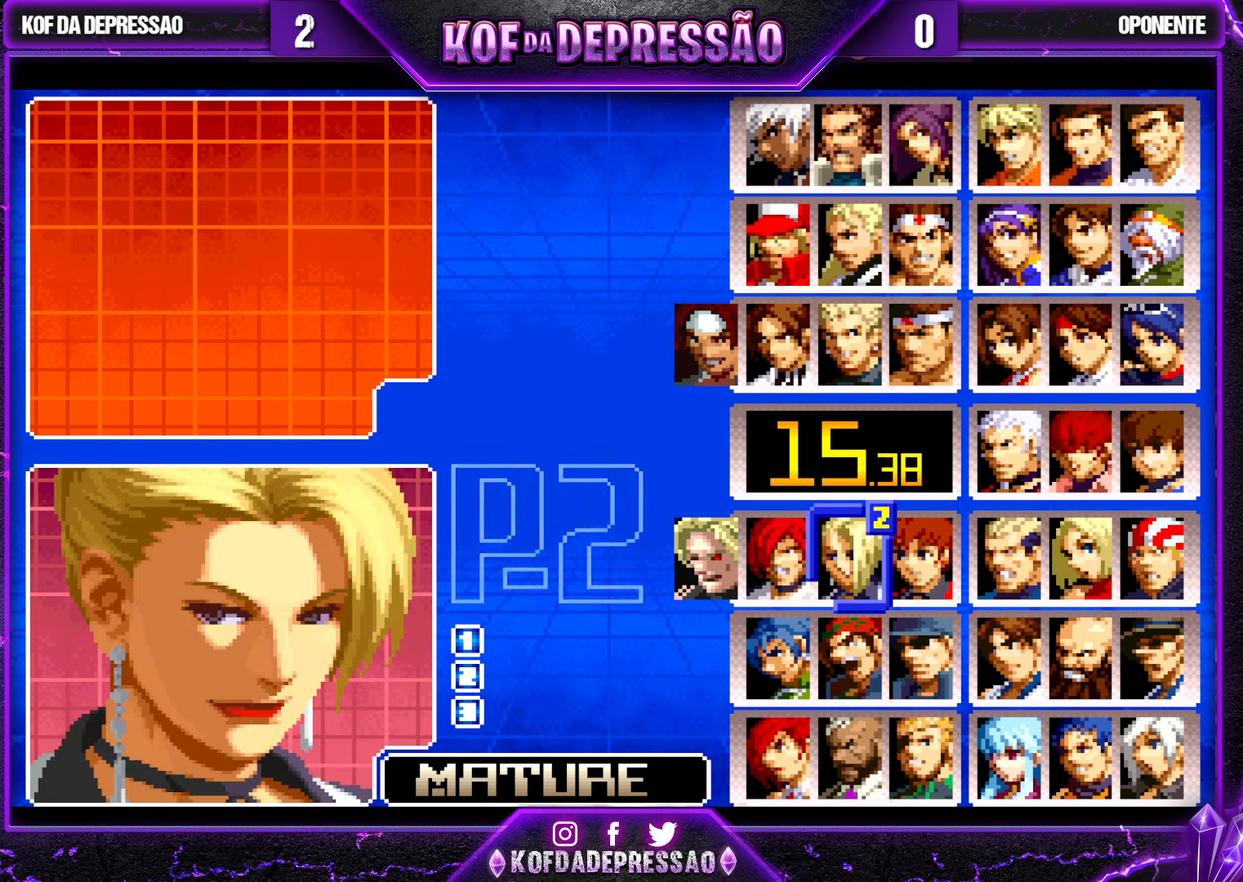
{"buttons": [], "left_stick": "center", "events": [[100, "R2", "down"], [100, "SQUARE", "down"], [100, "TRIANGLE", "down"], [150, "TRIANGLE", "up"], [167, "R2", "up"], [167, "SQUARE", "up"]]}
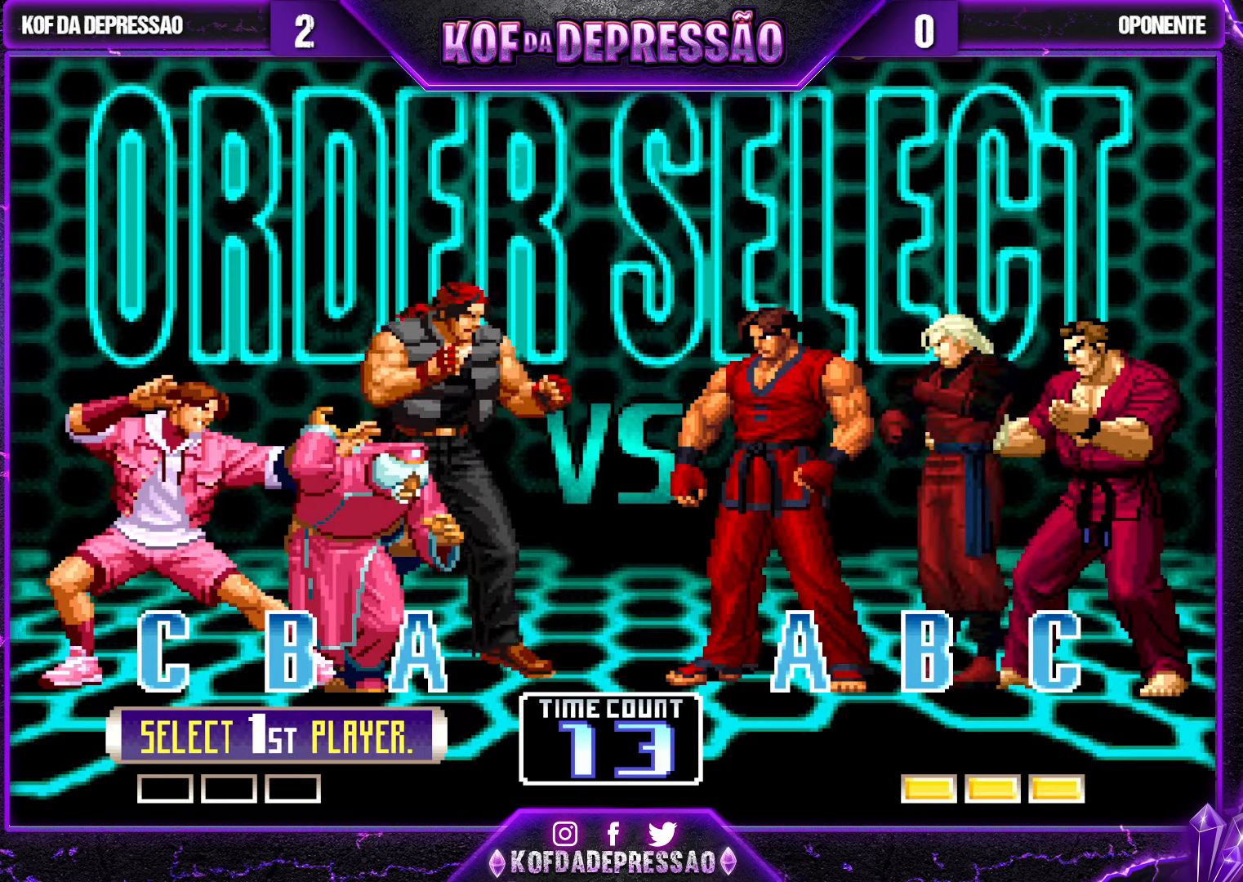
{"buttons": [], "left_stick": "center", "events": []}
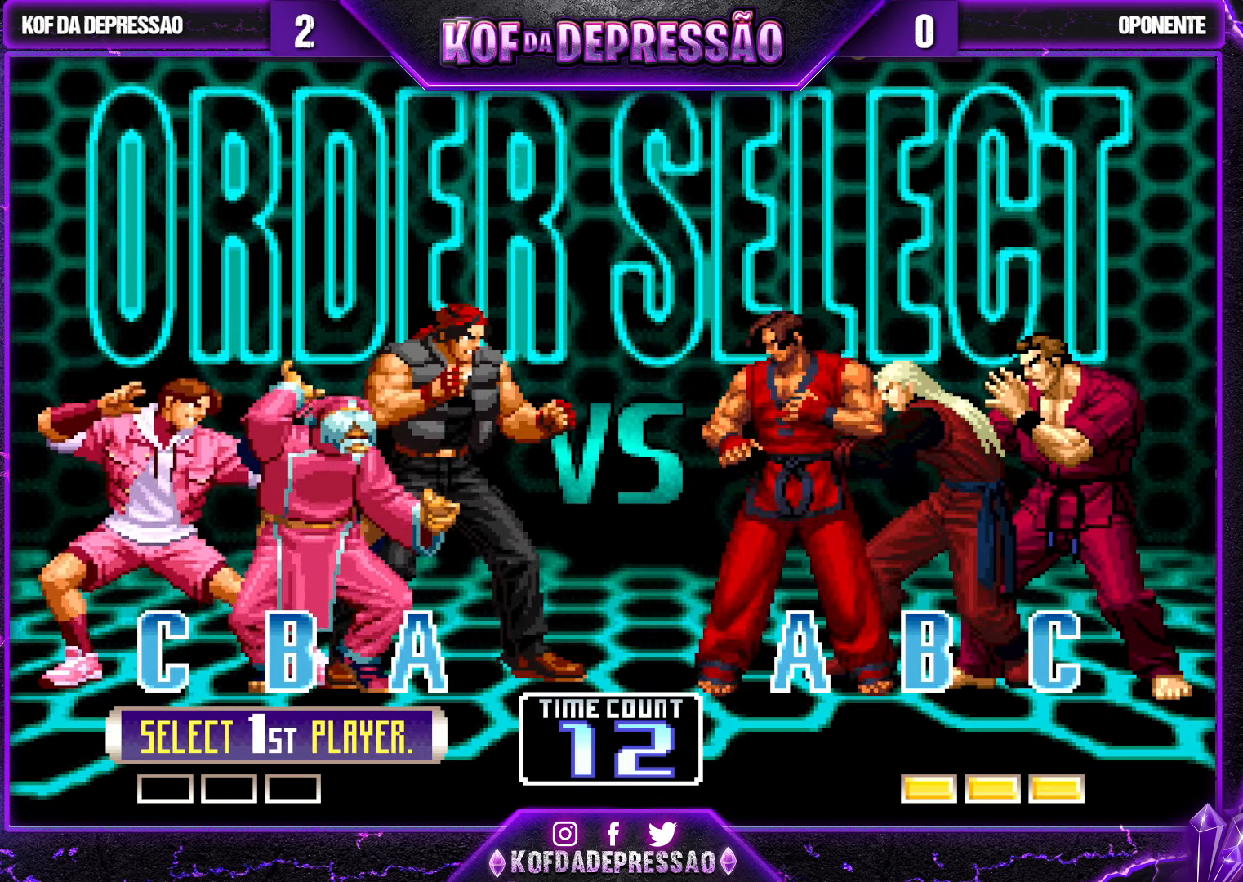
{"buttons": [], "left_stick": "center", "events": []}
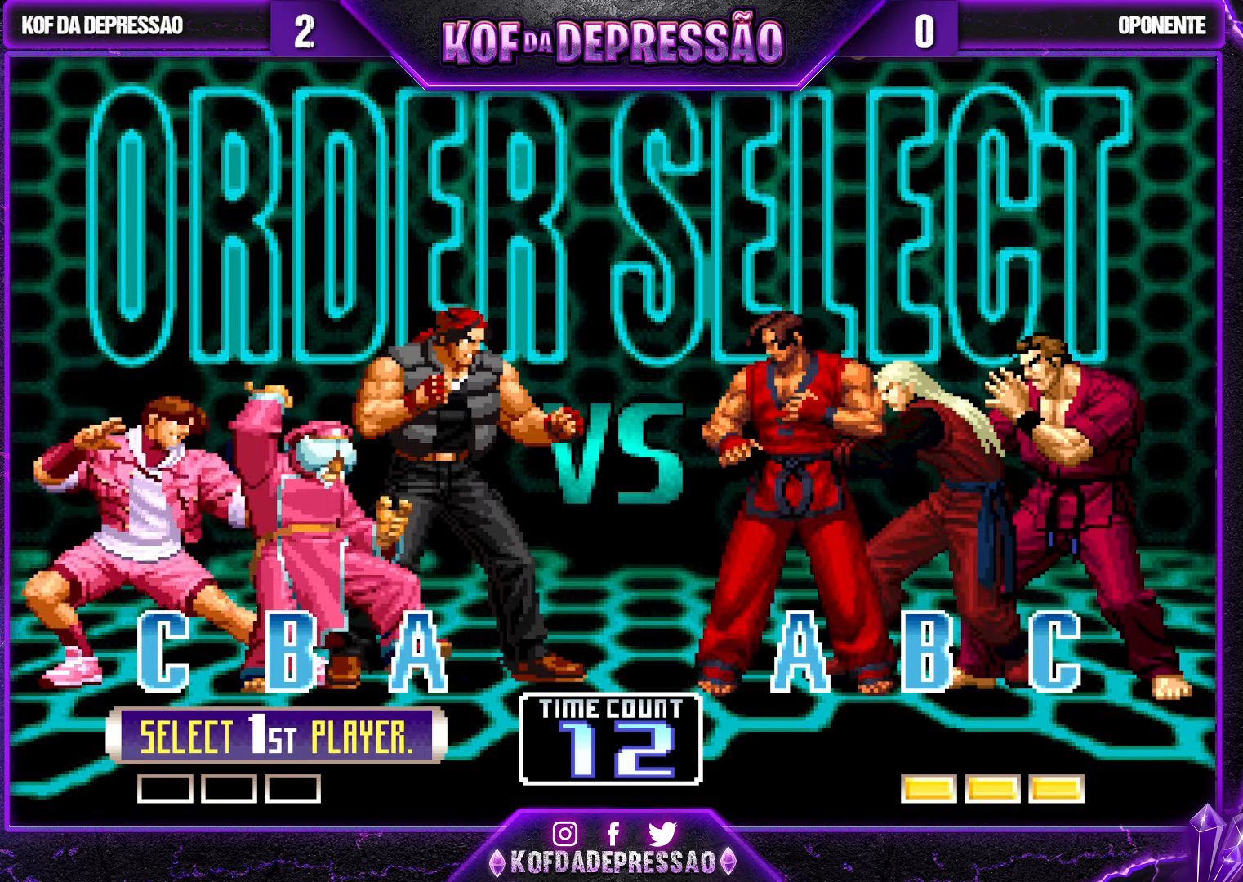
{"buttons": [], "left_stick": "center", "events": []}
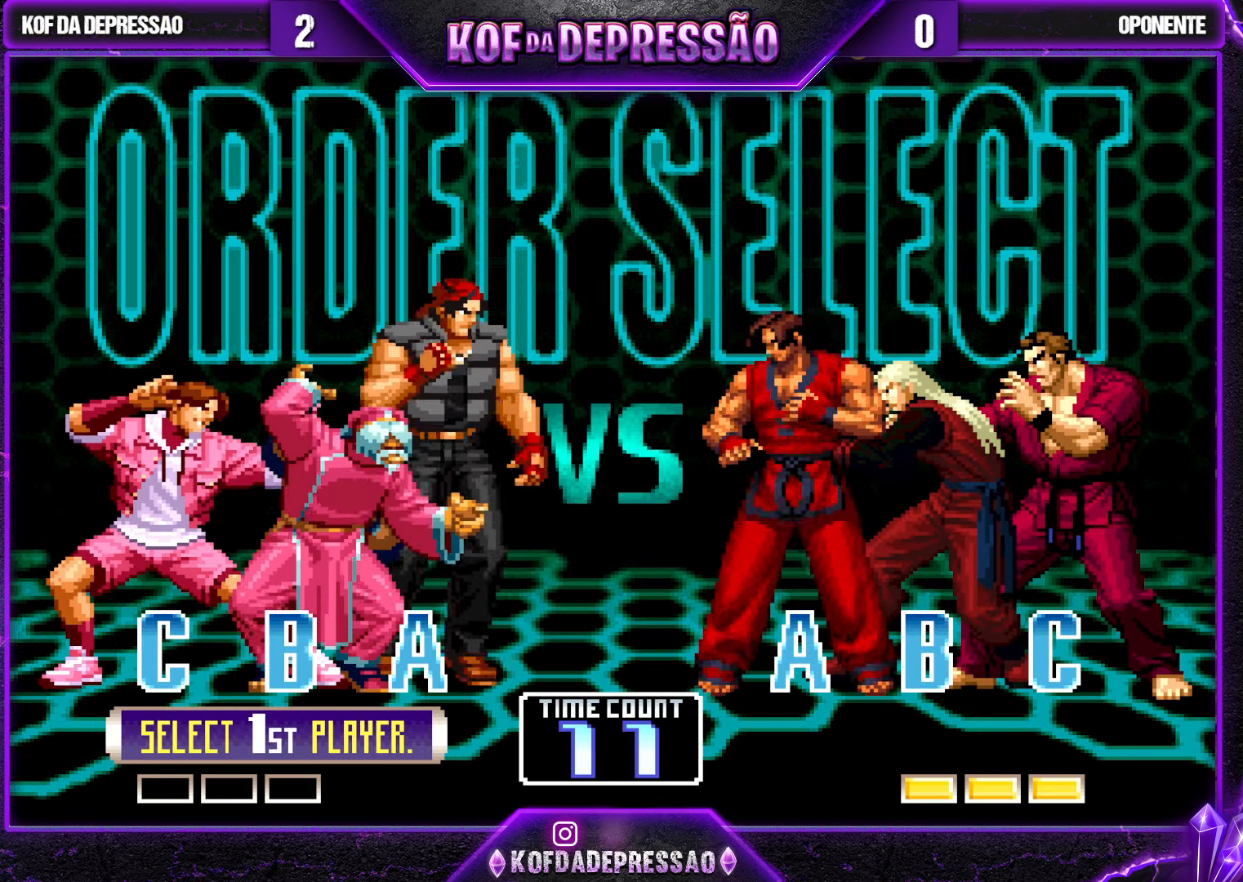
{"buttons": [], "left_stick": "center", "events": [[250, "SQUARE", "down"], [417, "SQUARE", "up"]]}
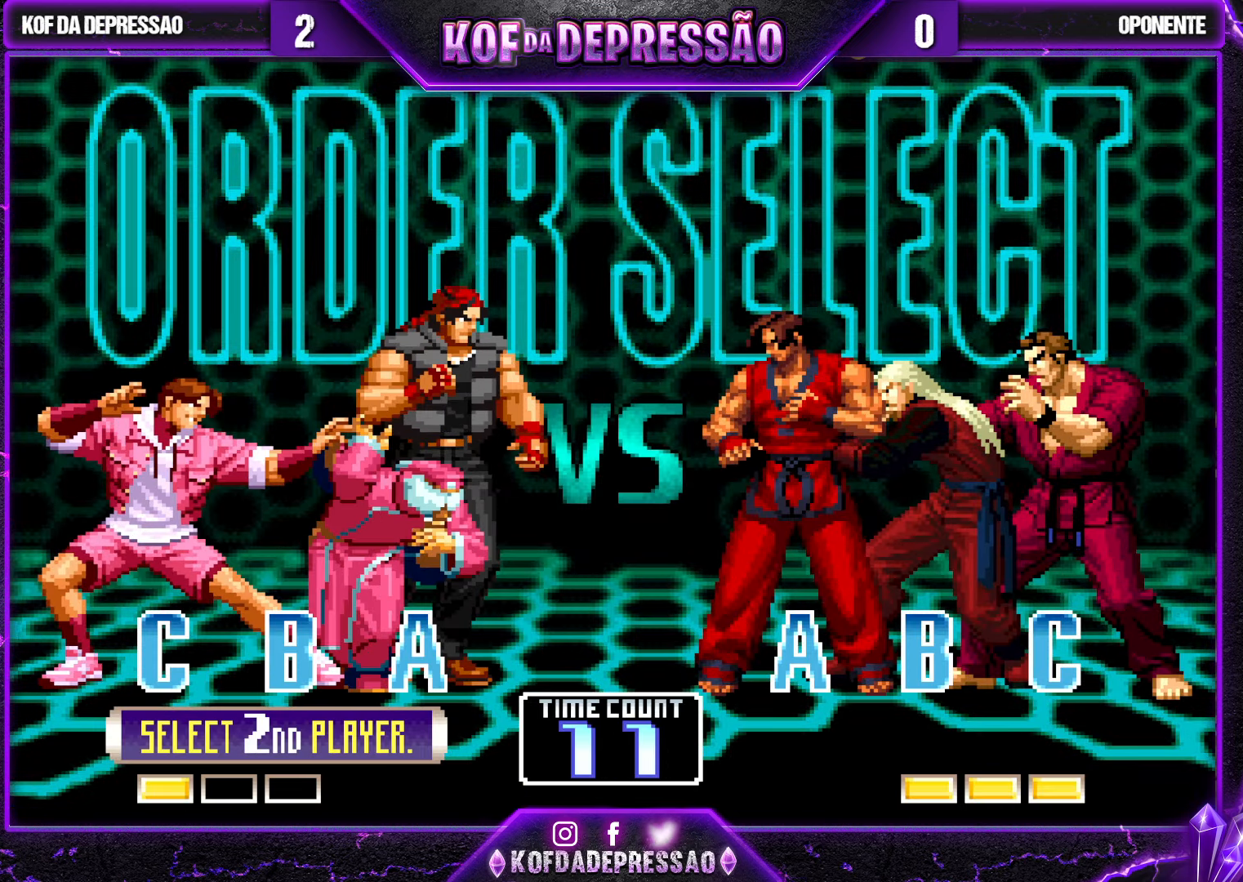
{"buttons": [], "left_stick": "center", "events": [[150, "TRIANGLE", "down"], [250, "TRIANGLE", "up"], [367, "R1", "down"], [483, "R1", "up"]]}
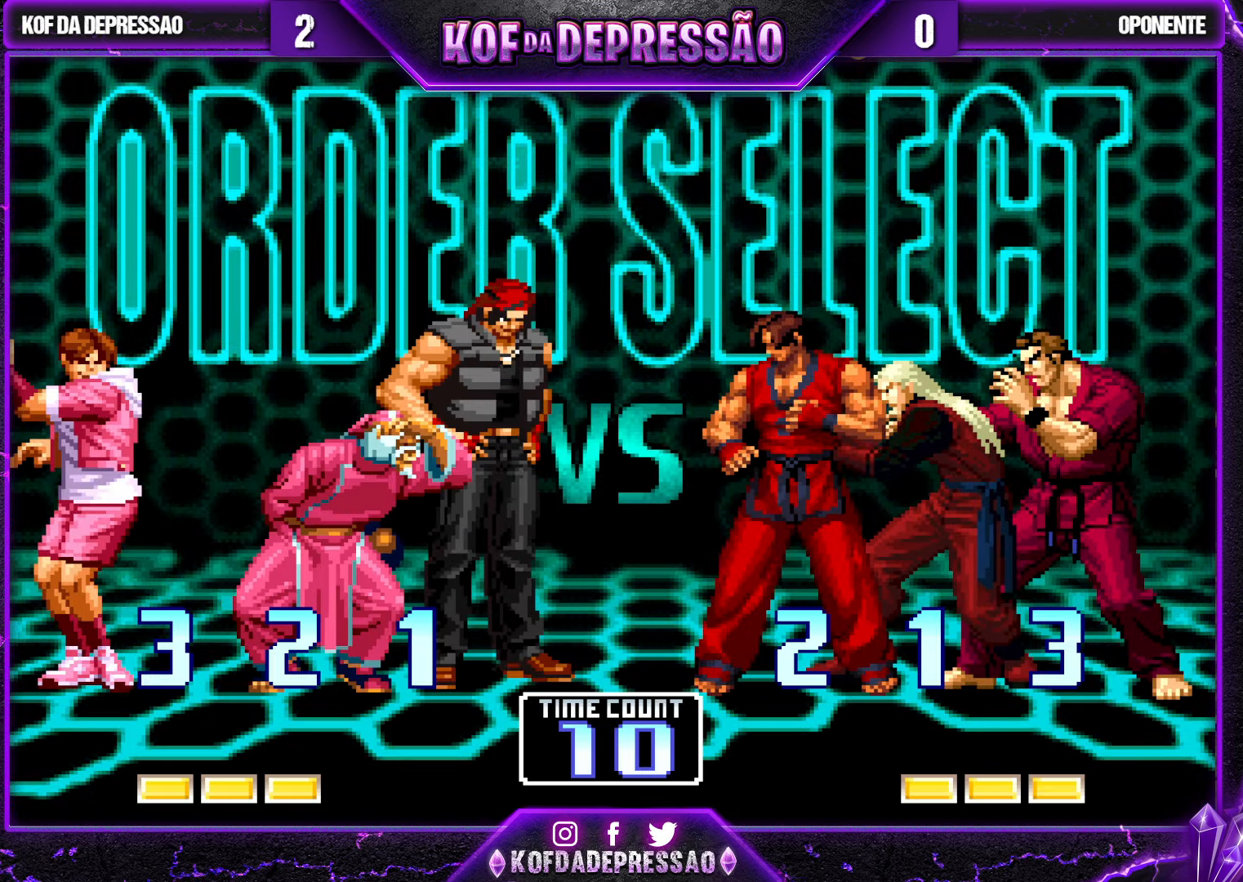
{"buttons": [], "left_stick": "center", "events": [[83, "R1", "down"], [83, "SQUARE", "down"], [83, "TRIANGLE", "down"], [150, "R1", "up"], [150, "SQUARE", "up"], [150, "TRIANGLE", "up"], [200, "R1", "down"], [217, "SQUARE", "down"], [217, "TRIANGLE", "down"], [300, "SQUARE", "up"], [317, "R1", "up"], [333, "TRIANGLE", "up"]]}
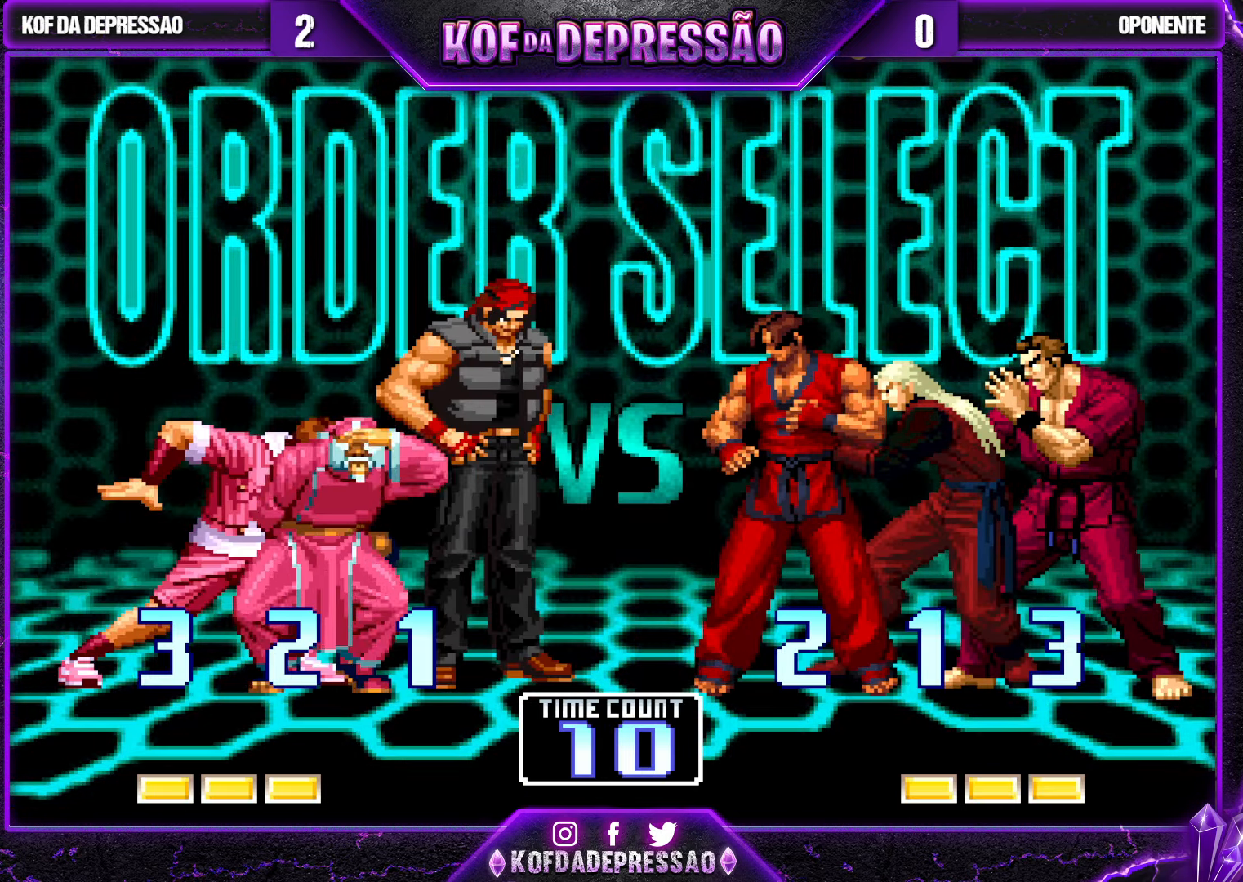
{"buttons": [], "left_stick": "center", "events": []}
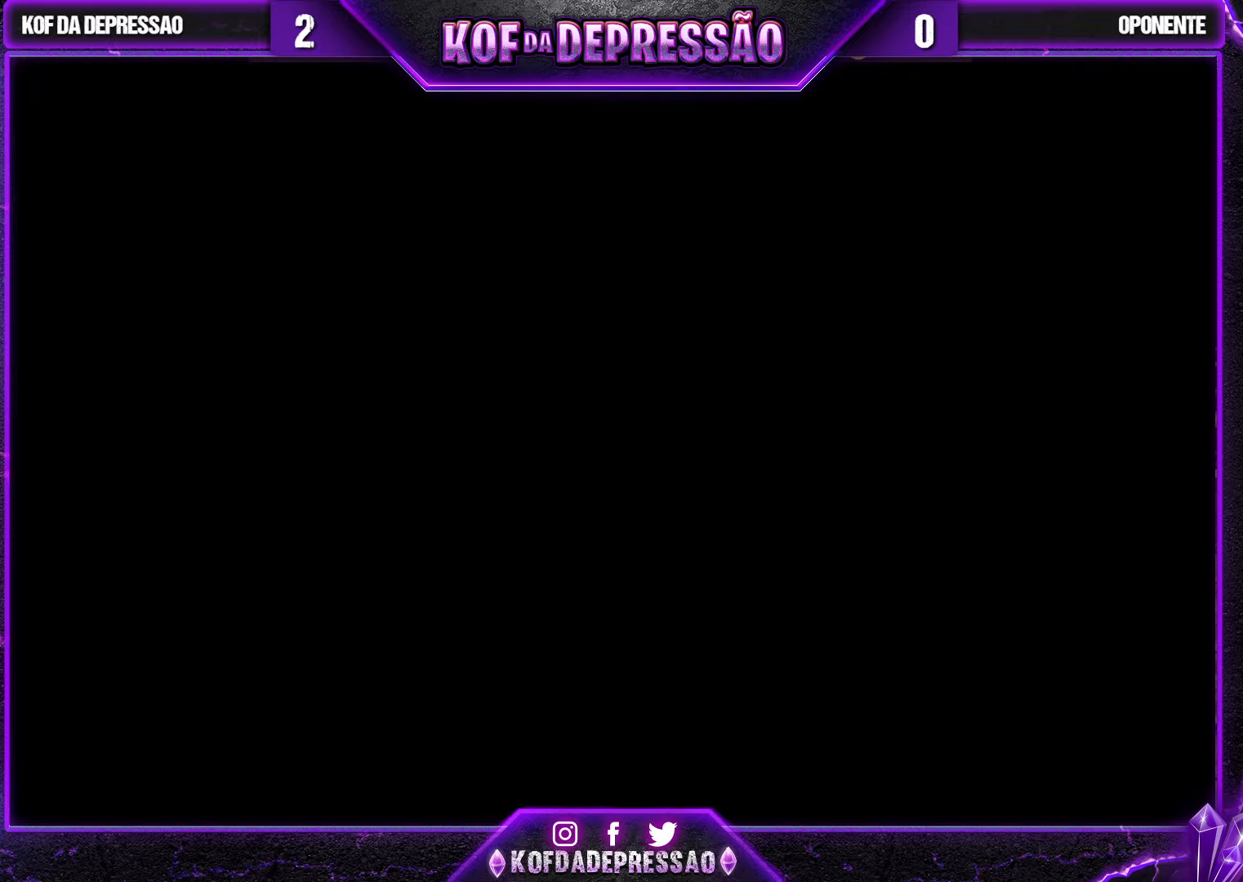
{"buttons": ["CROSS", "SQUARE", "TRIANGLE"], "left_stick": "center", "events": [[300, "CROSS", "down"], [300, "SQUARE", "down"], [300, "TRIANGLE", "down"], [350, "TRIANGLE", "up"], [400, "CROSS", "up"], [400, "SQUARE", "up"], [417, "CROSS", "down"], [417, "SQUARE", "down"], [434, "TRIANGLE", "down"]]}
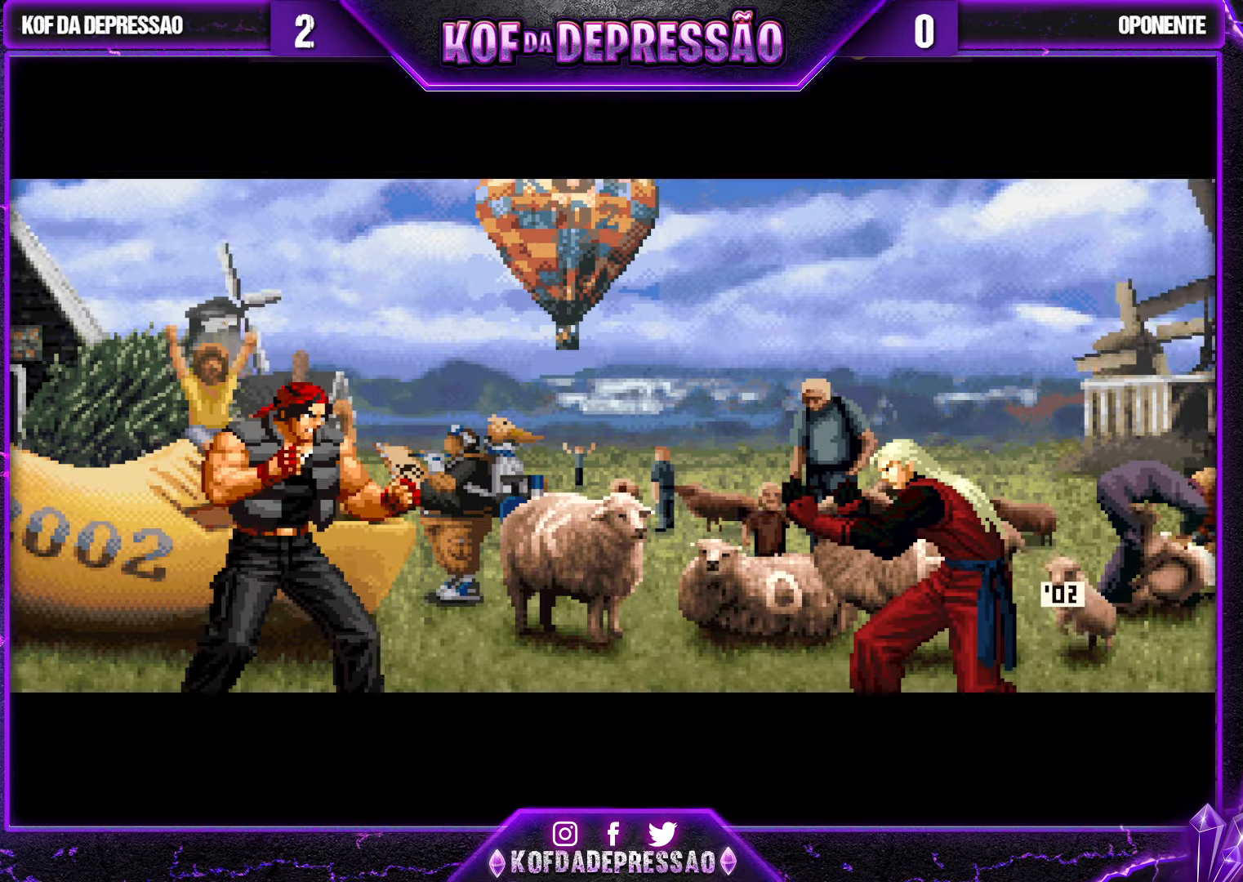
{"buttons": ["CROSS", "SQUARE", "TRIANGLE"], "left_stick": "center", "events": [[334, "CROSS", "up"], [434, "CROSS", "down"]]}
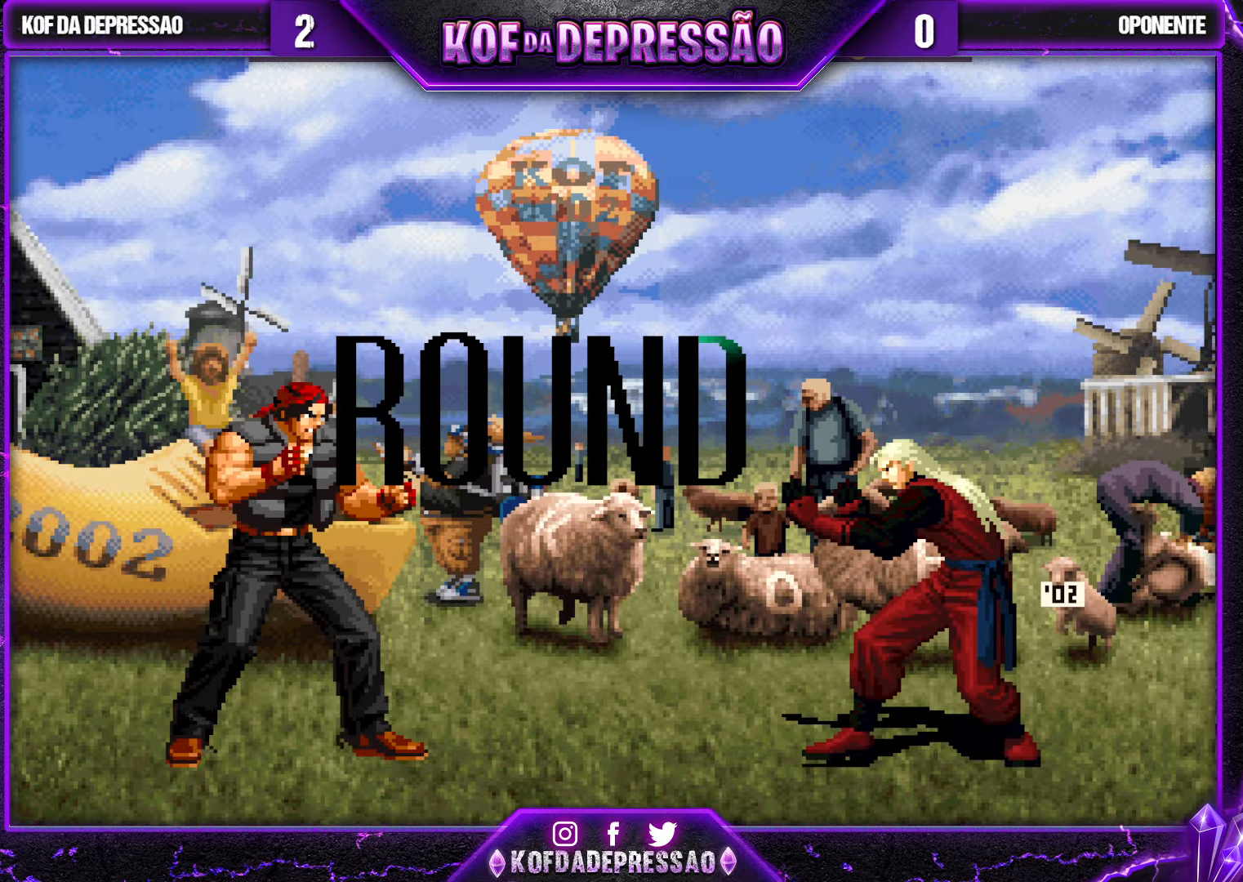
{"buttons": [], "left_stick": "center", "events": [[117, "TRIANGLE", "up"], [134, "SQUARE", "up"], [167, "CROSS", "up"], [267, "TRIANGLE", "down"], [300, "SQUARE", "down"], [334, "CROSS", "down"], [400, "CROSS", "up"], [400, "SQUARE", "up"], [400, "TRIANGLE", "up"]]}
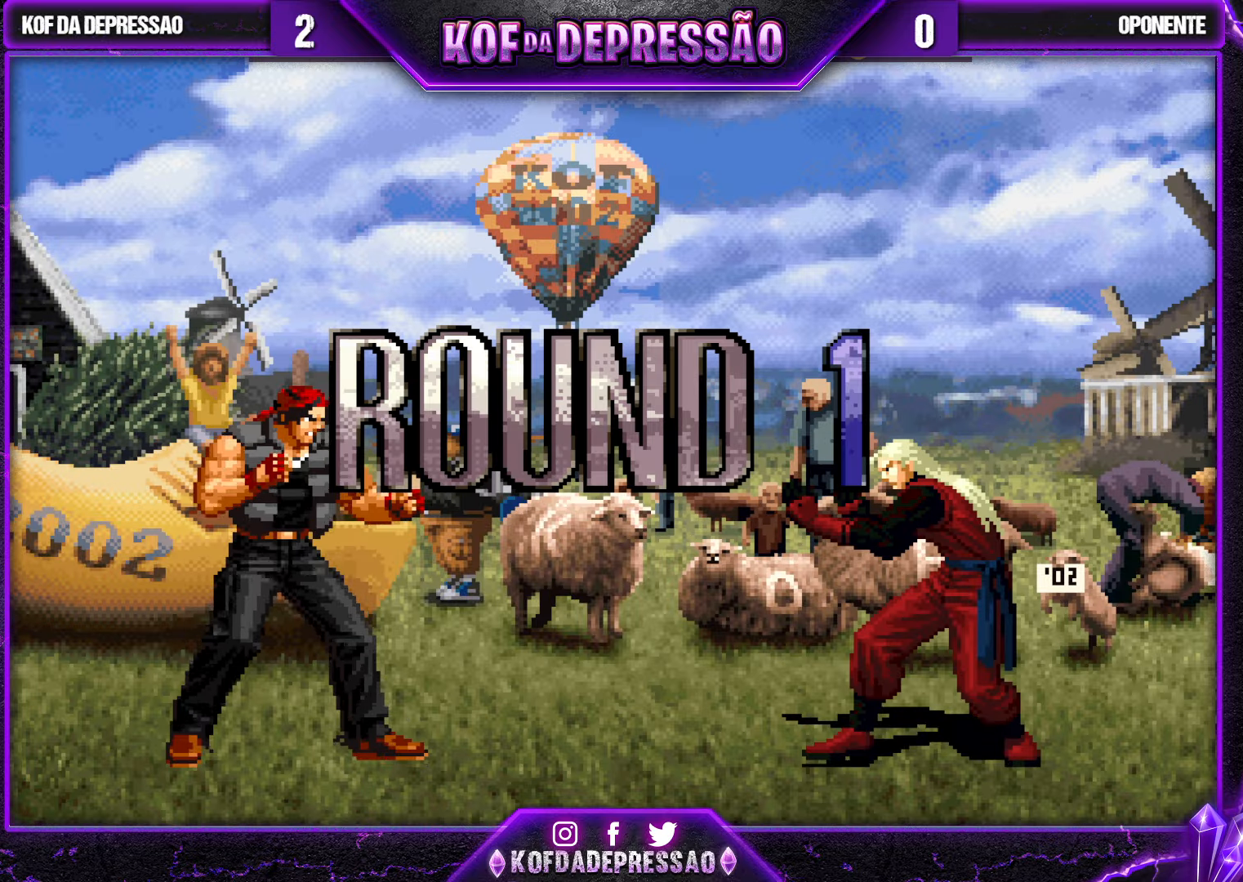
{"buttons": ["CROSS", "SQUARE", "TRIANGLE"], "left_stick": "center", "events": [[34, "TRIANGLE", "down"], [67, "SQUARE", "down"], [100, "SQUARE", "up"], [100, "TRIANGLE", "up"], [200, "CROSS", "down"], [200, "SQUARE", "down"], [200, "TRIANGLE", "down"]]}
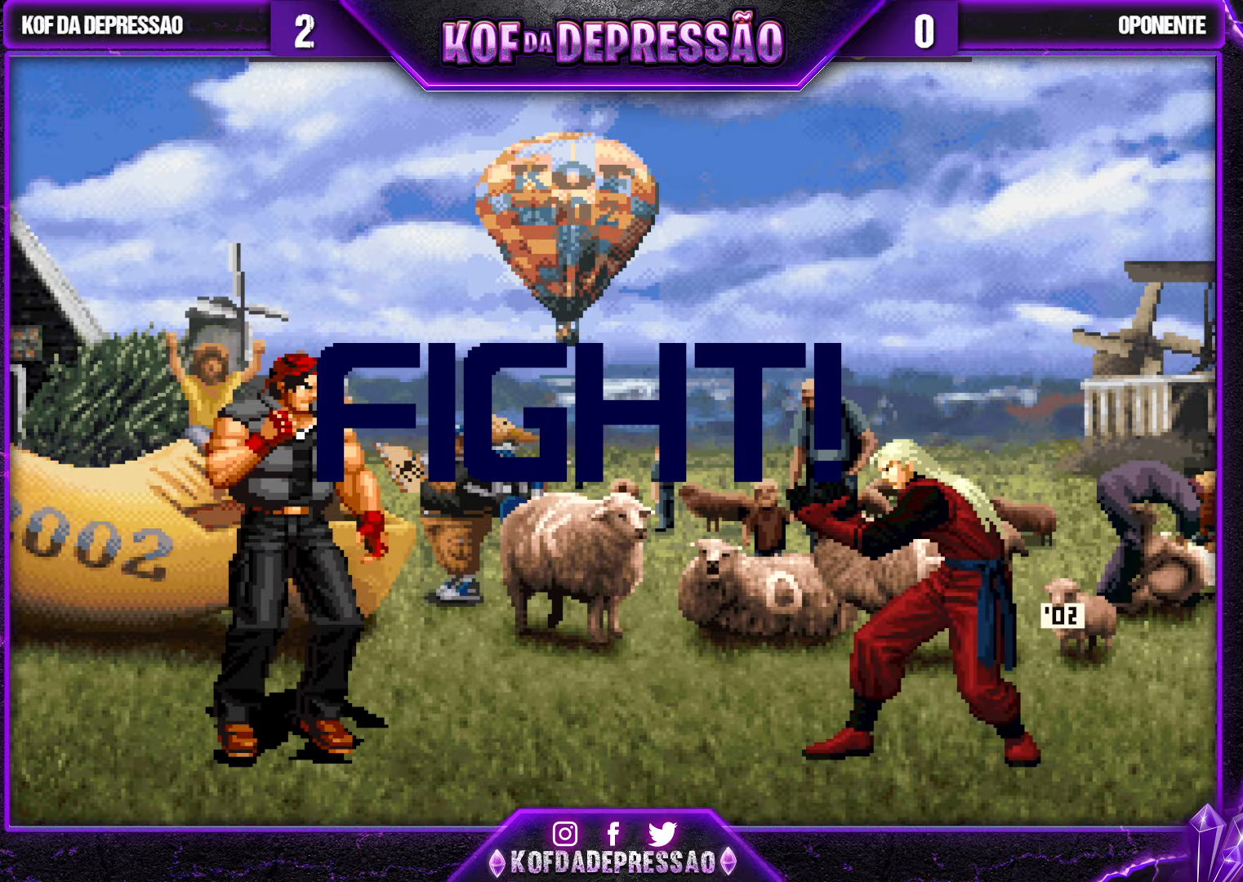
{"buttons": [], "left_stick": "right", "events": [[134, "CROSS", "up"], [200, "SQUARE", "up"], [334, "TRIANGLE", "up"], [350, "left_stick", "right"], [400, "left_stick", "center"], [500, "left_stick", "right"]]}
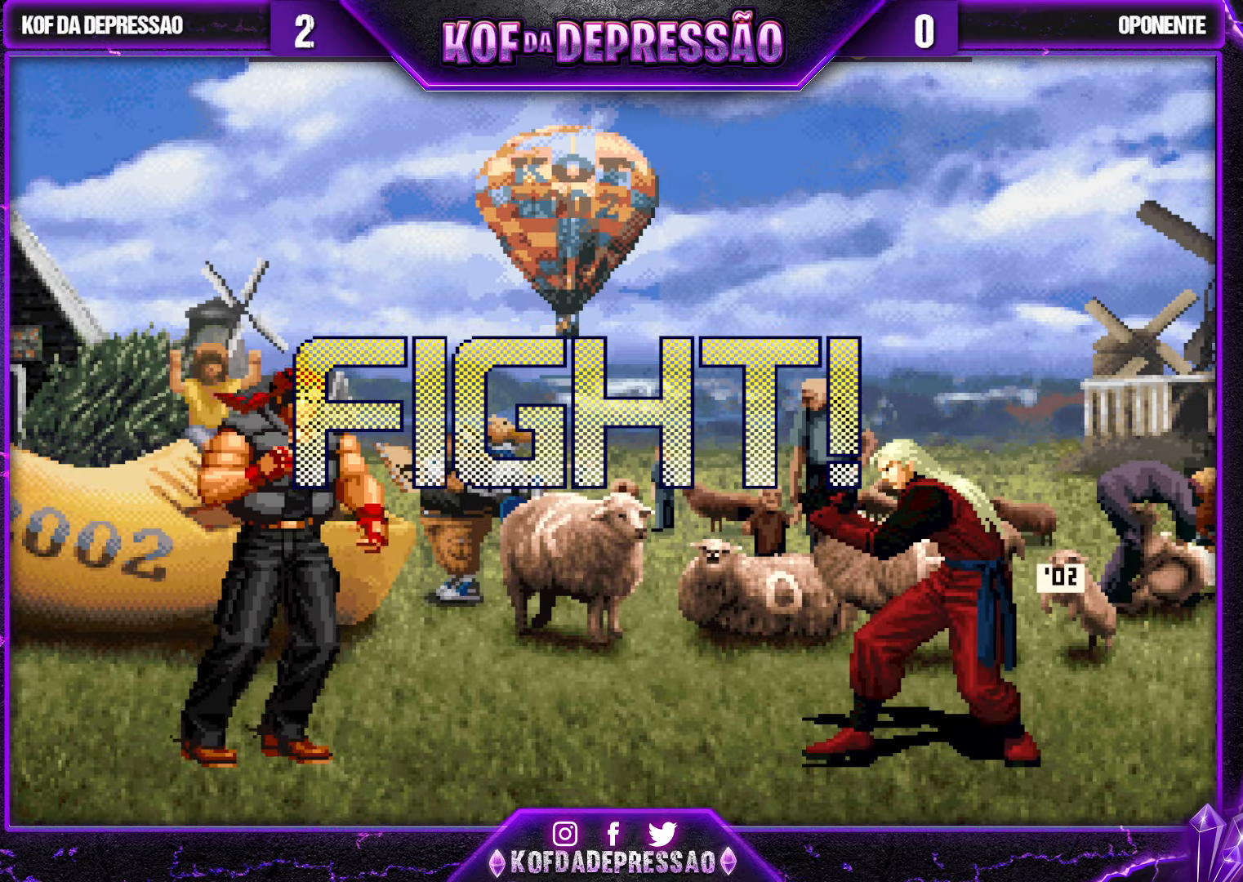
{"buttons": [], "left_stick": "up-right", "events": [[67, "TRIANGLE", "down"], [100, "left_stick", "center"], [167, "TRIANGLE", "up"], [234, "left_stick", "down-right"], [300, "left_stick", "up-right"]]}
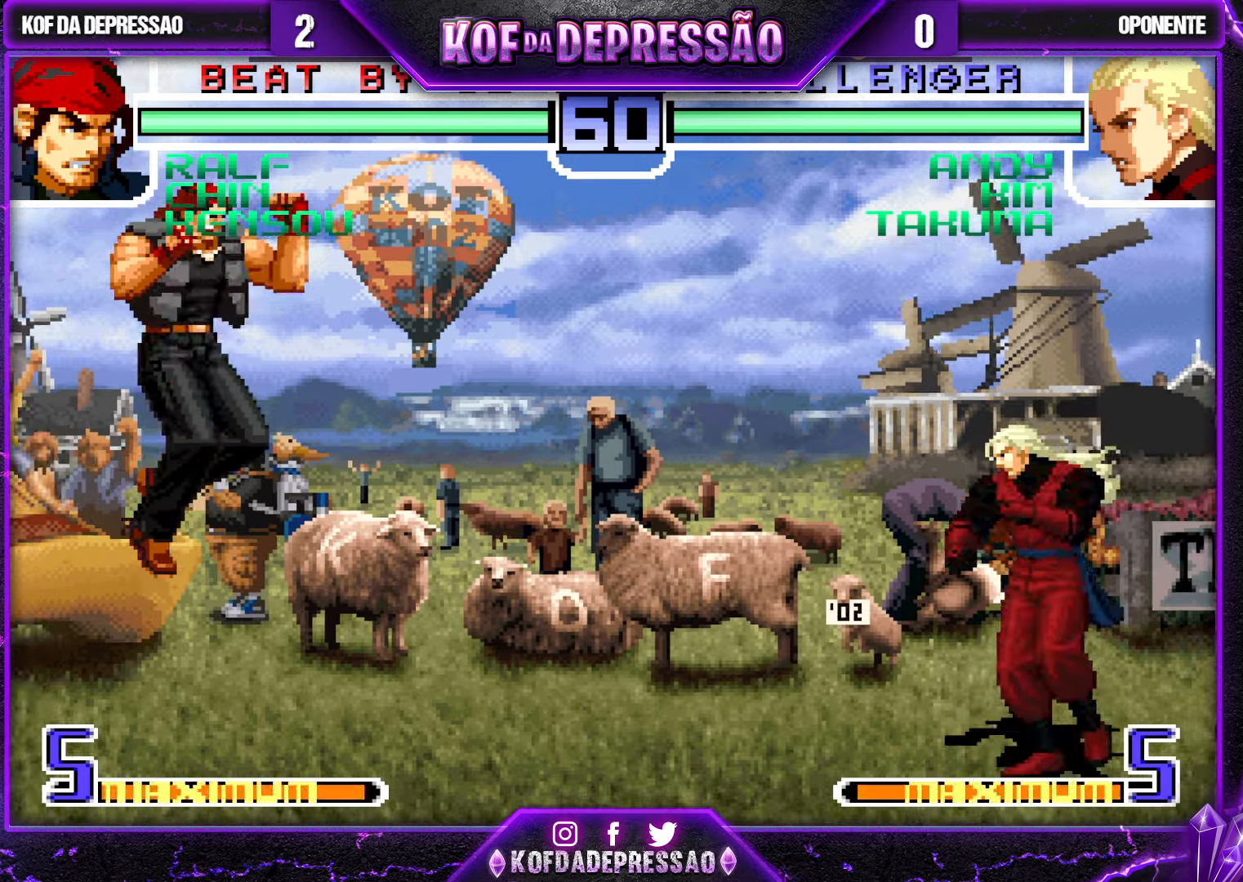
{"buttons": [], "left_stick": "down-left", "events": [[117, "CROSS", "down"], [117, "R1", "down"], [200, "left_stick", "center"], [367, "CROSS", "up"], [367, "R1", "up"], [384, "left_stick", "down-left"]]}
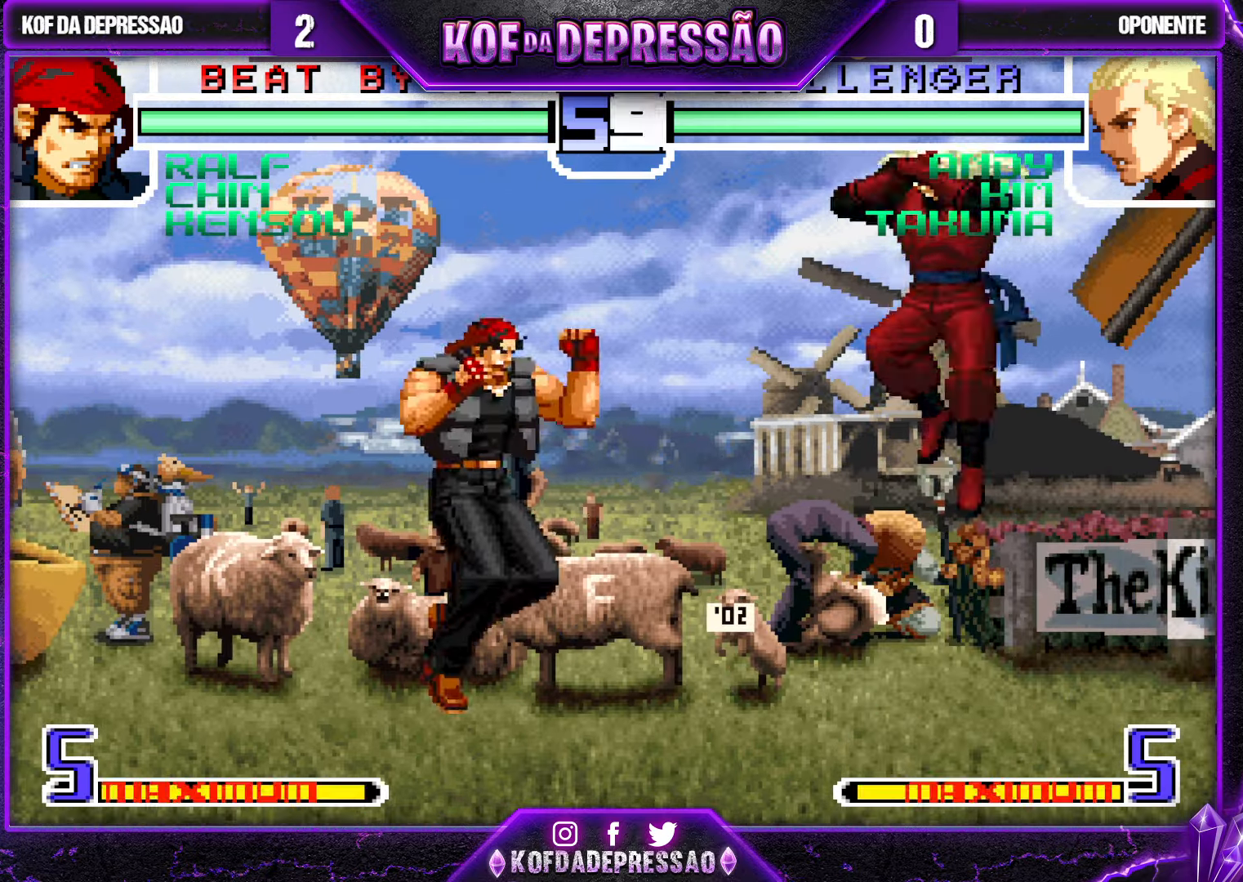
{"buttons": [], "left_stick": "up-right", "events": [[234, "TRIANGLE", "down"], [267, "left_stick", "center"], [366, "TRIANGLE", "up"], [383, "left_stick", "down"], [433, "left_stick", "right"], [500, "left_stick", "up-right"]]}
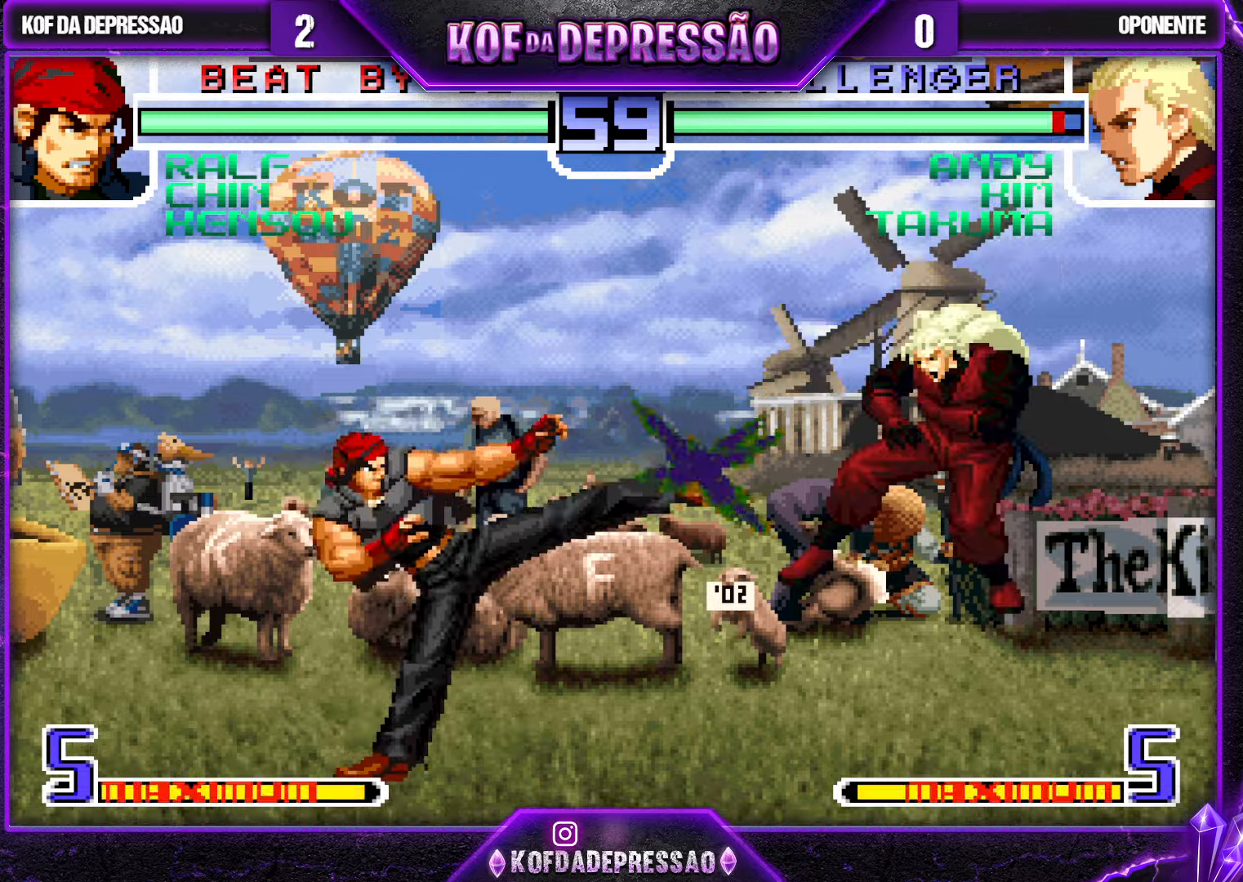
{"buttons": [], "left_stick": "up-right", "events": []}
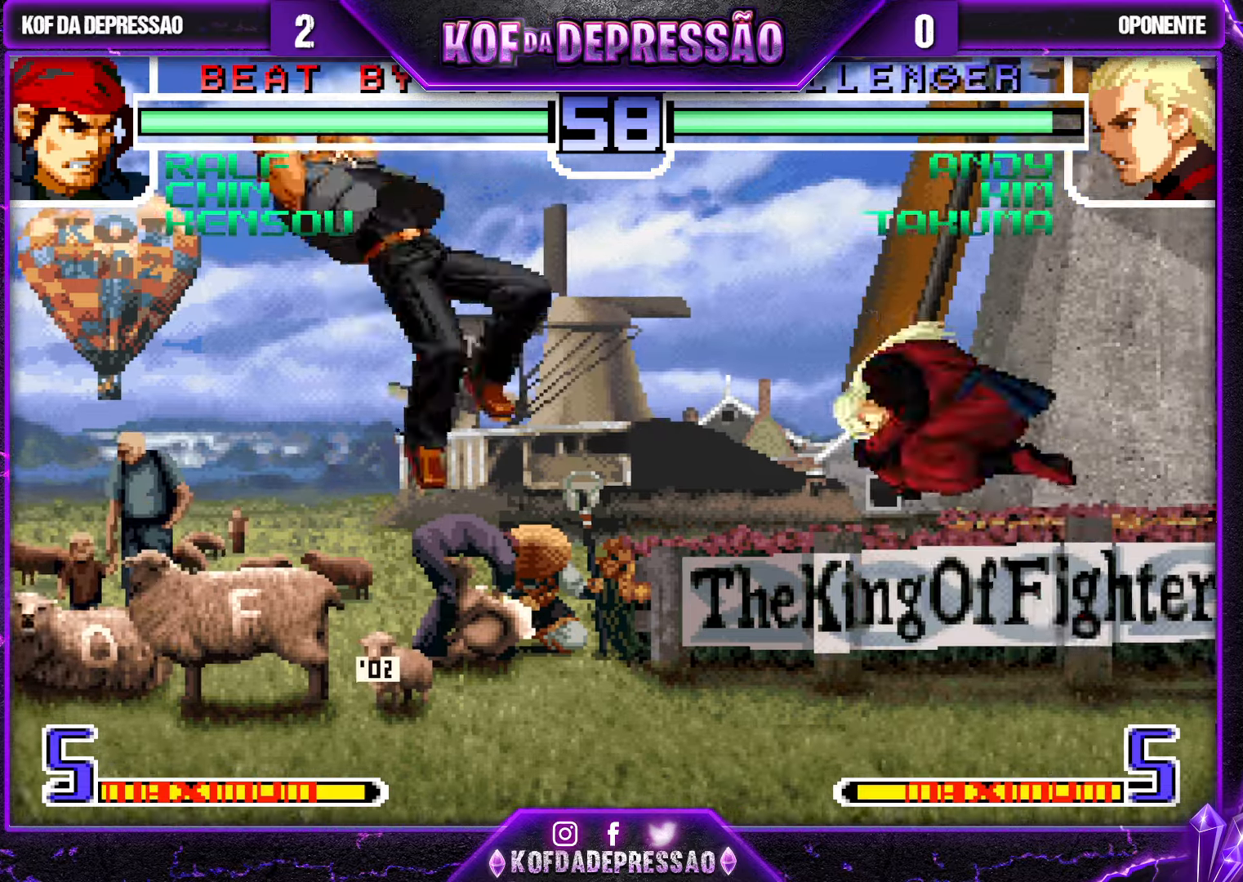
{"buttons": [], "left_stick": "up-left", "events": [[33, "CROSS", "down"], [33, "R1", "down"], [50, "left_stick", "center"], [133, "R1", "up"], [150, "CROSS", "up"], [150, "left_stick", "down"], [233, "left_stick", "up-left"], [300, "R1", "down"], [400, "R1", "up"]]}
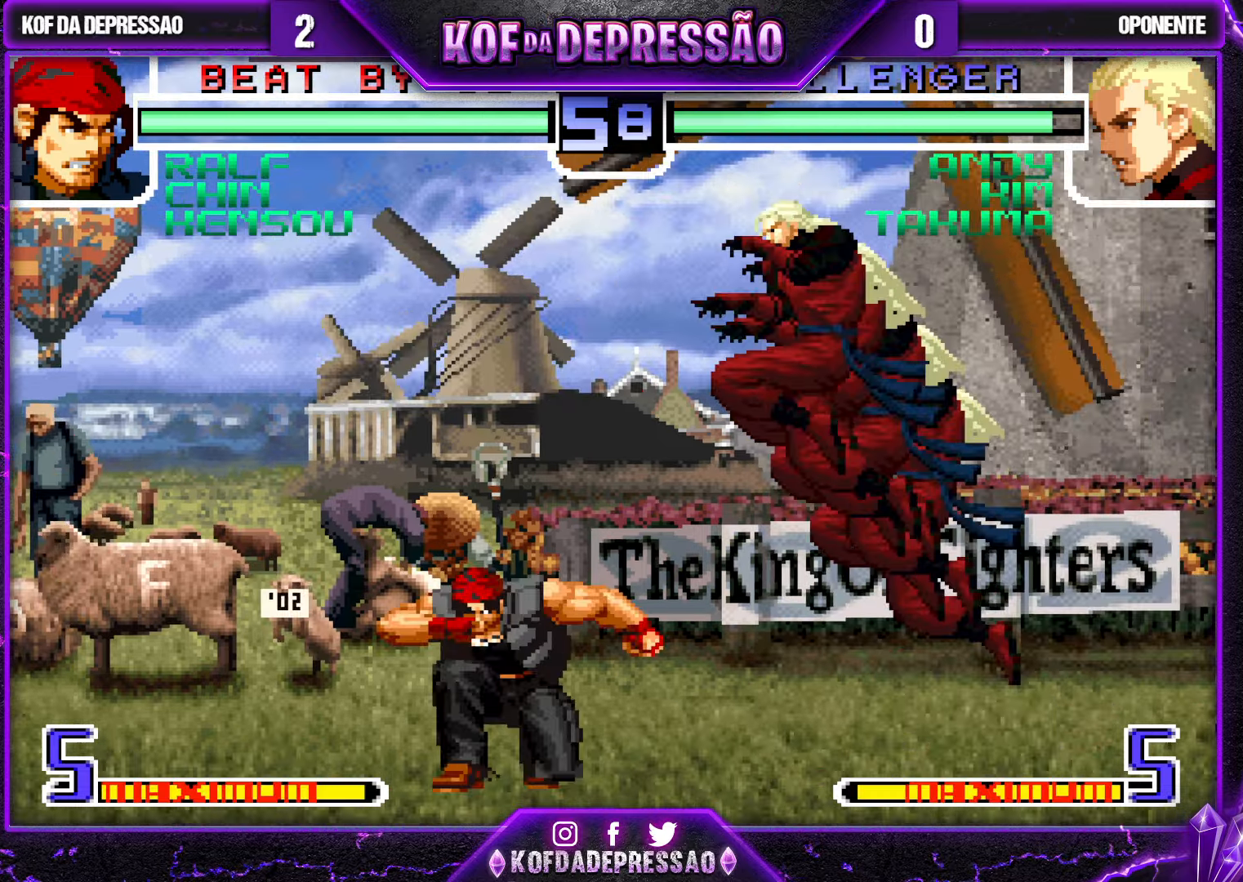
{"buttons": [], "left_stick": "center", "events": [[466, "left_stick", "center"]]}
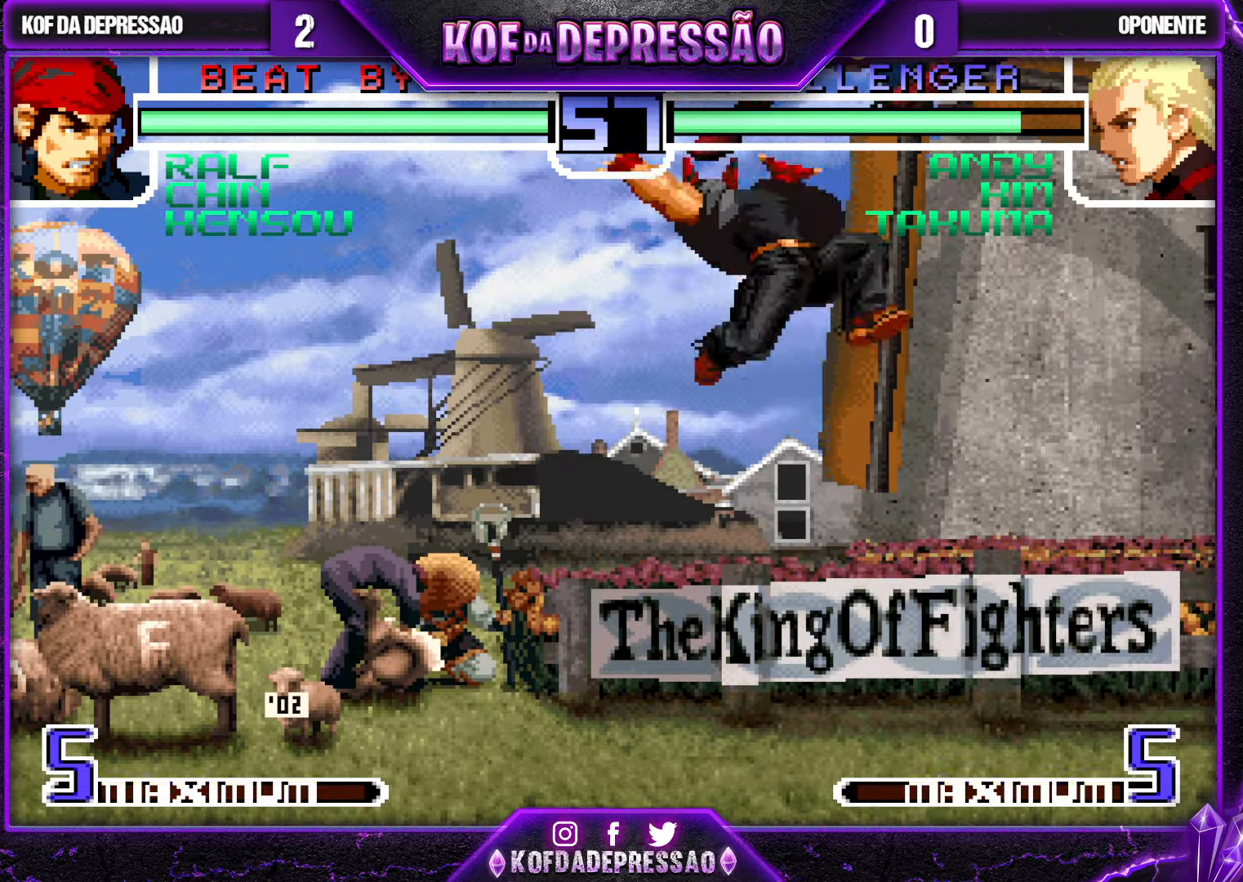
{"buttons": [], "left_stick": "center", "events": []}
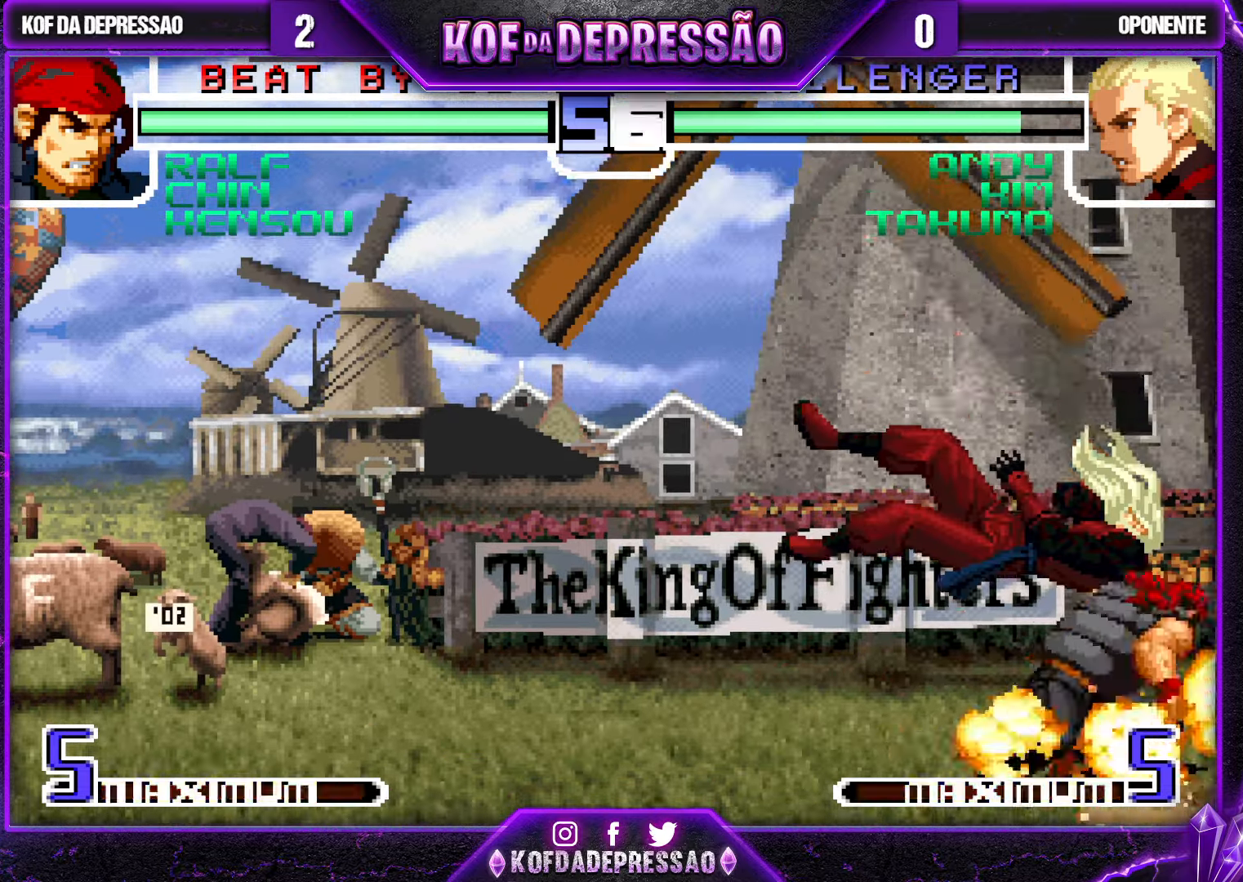
{"buttons": [], "left_stick": "center", "events": []}
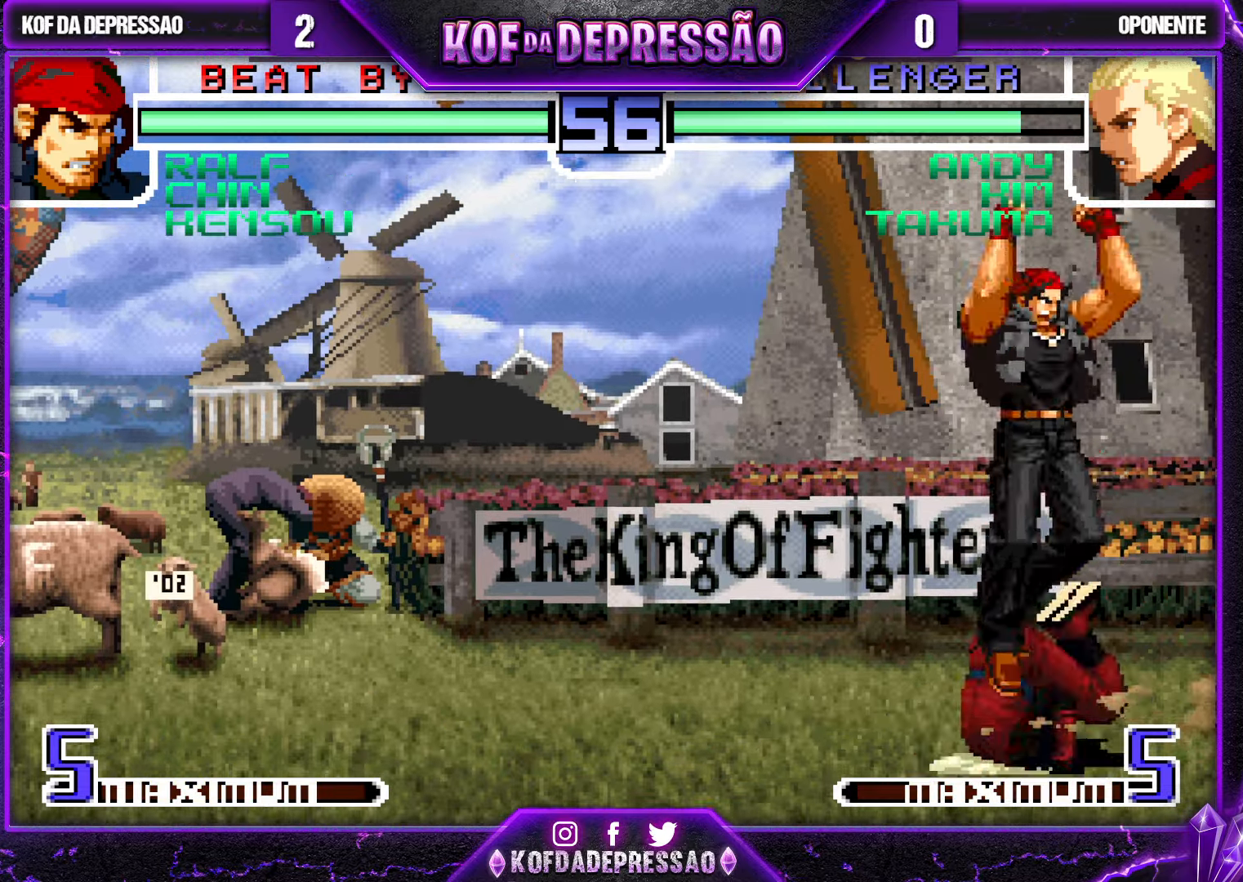
{"buttons": [], "left_stick": "down-right", "events": [[100, "left_stick", "up"], [183, "left_stick", "center"], [266, "left_stick", "down-right"], [300, "R1", "down"], [383, "R1", "up"]]}
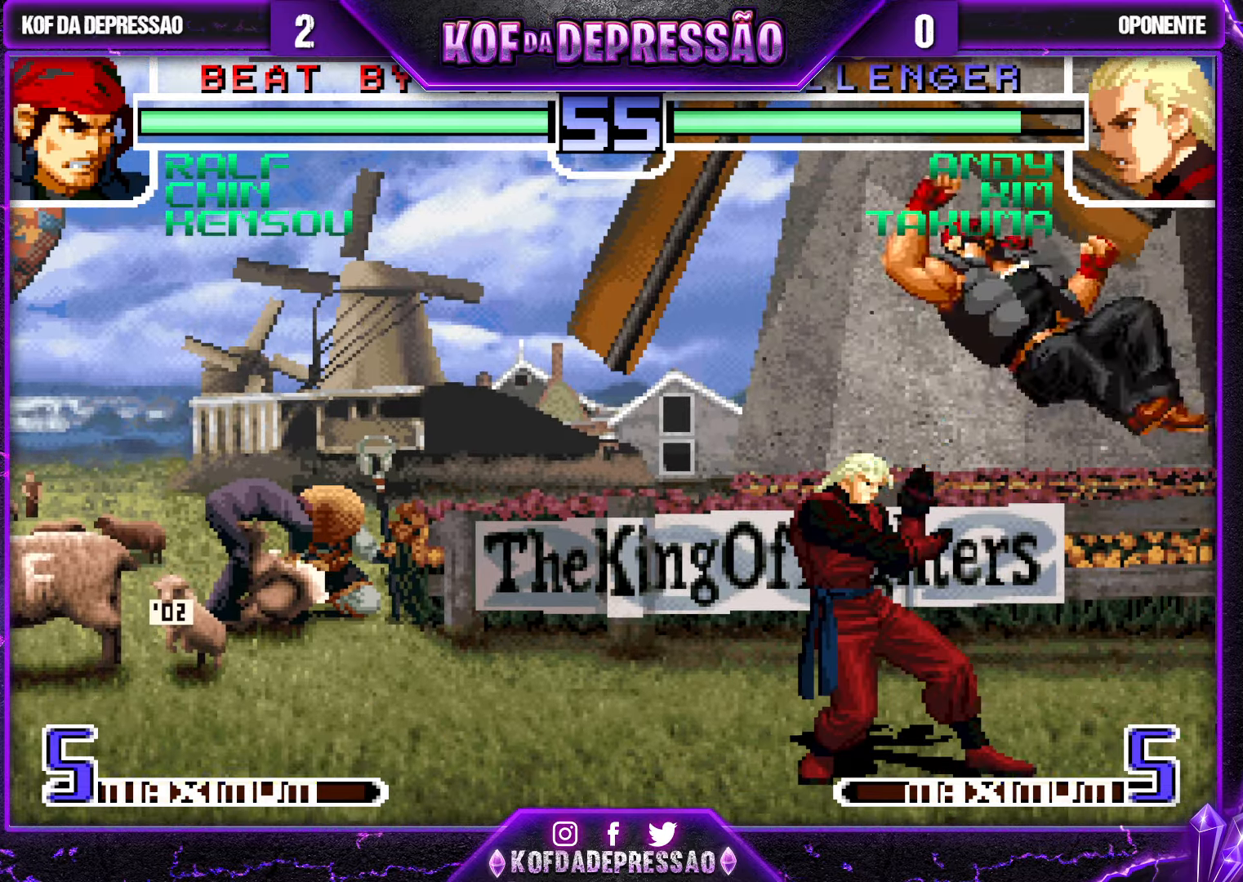
{"buttons": [], "left_stick": "down-right", "events": [[350, "SQUARE", "down"], [450, "SQUARE", "up"]]}
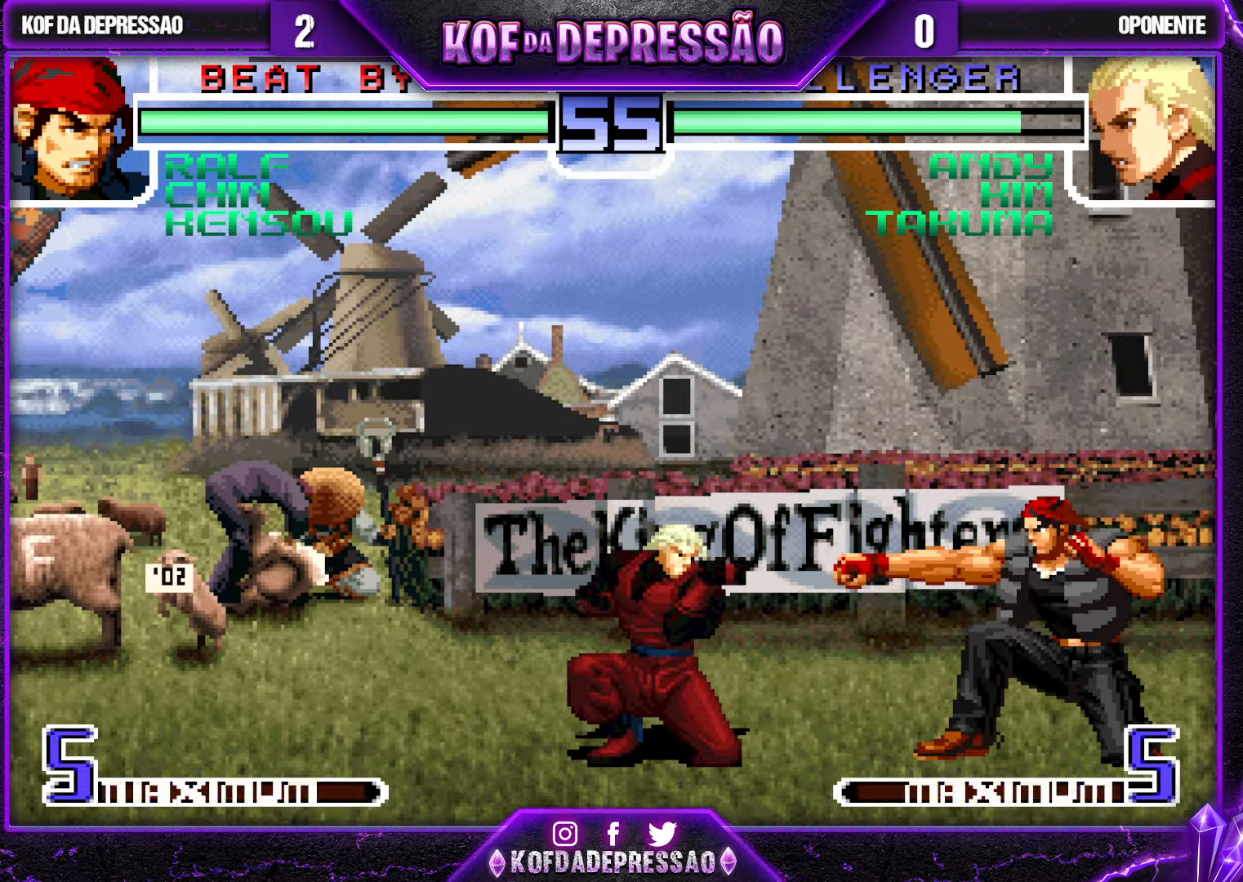
{"buttons": [], "left_stick": "down-right", "events": [[133, "CROSS", "down"], [133, "left_stick", "center"], [216, "CROSS", "up"], [283, "left_stick", "down-right"]]}